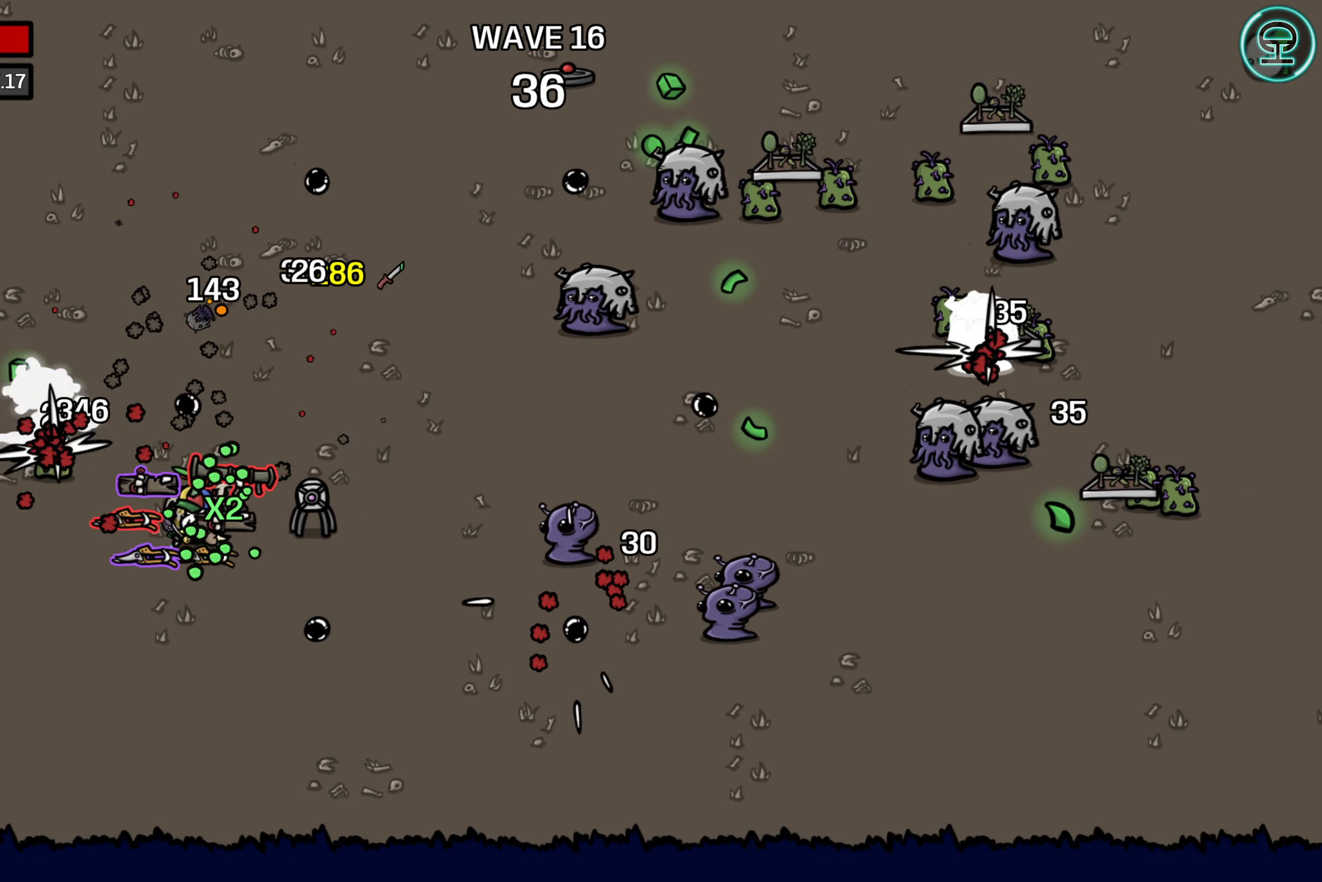
Gameplay with a controller (Xbox layout); each line is a JSON object with the inputs held at the frame after it. "events" lists button and stick changes between this image and that frame as [ms after this image, input, new state], when the widget could be followed in between. Not read: L3 R3 right_stick.
{"buttons": [], "left_stick": "right", "events": [[33, "left_stick", "left"], [233, "left_stick", "up"], [283, "left_stick", "right"]]}
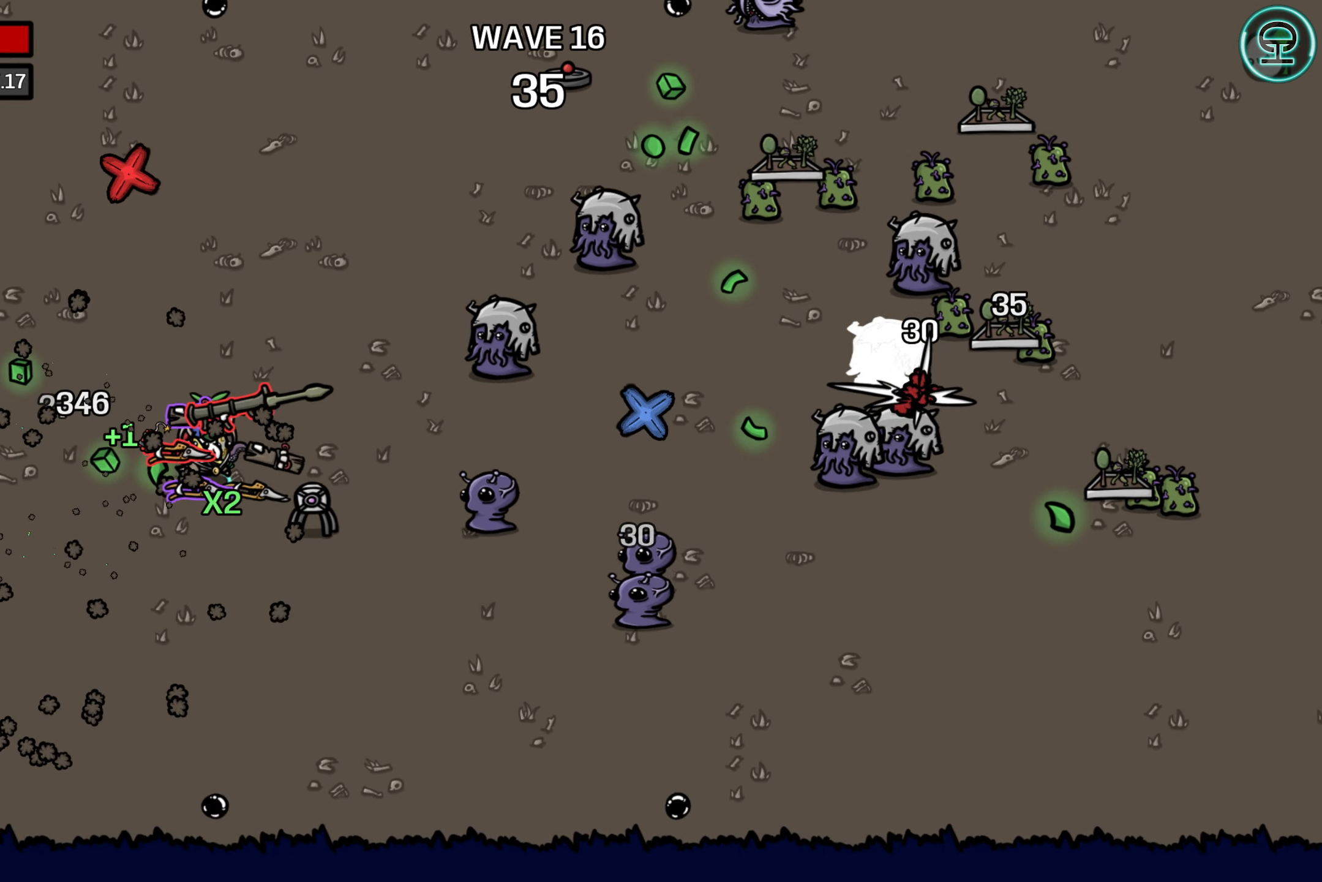
{"buttons": [], "left_stick": "up", "events": [[200, "left_stick", "up-right"], [316, "left_stick", "up"]]}
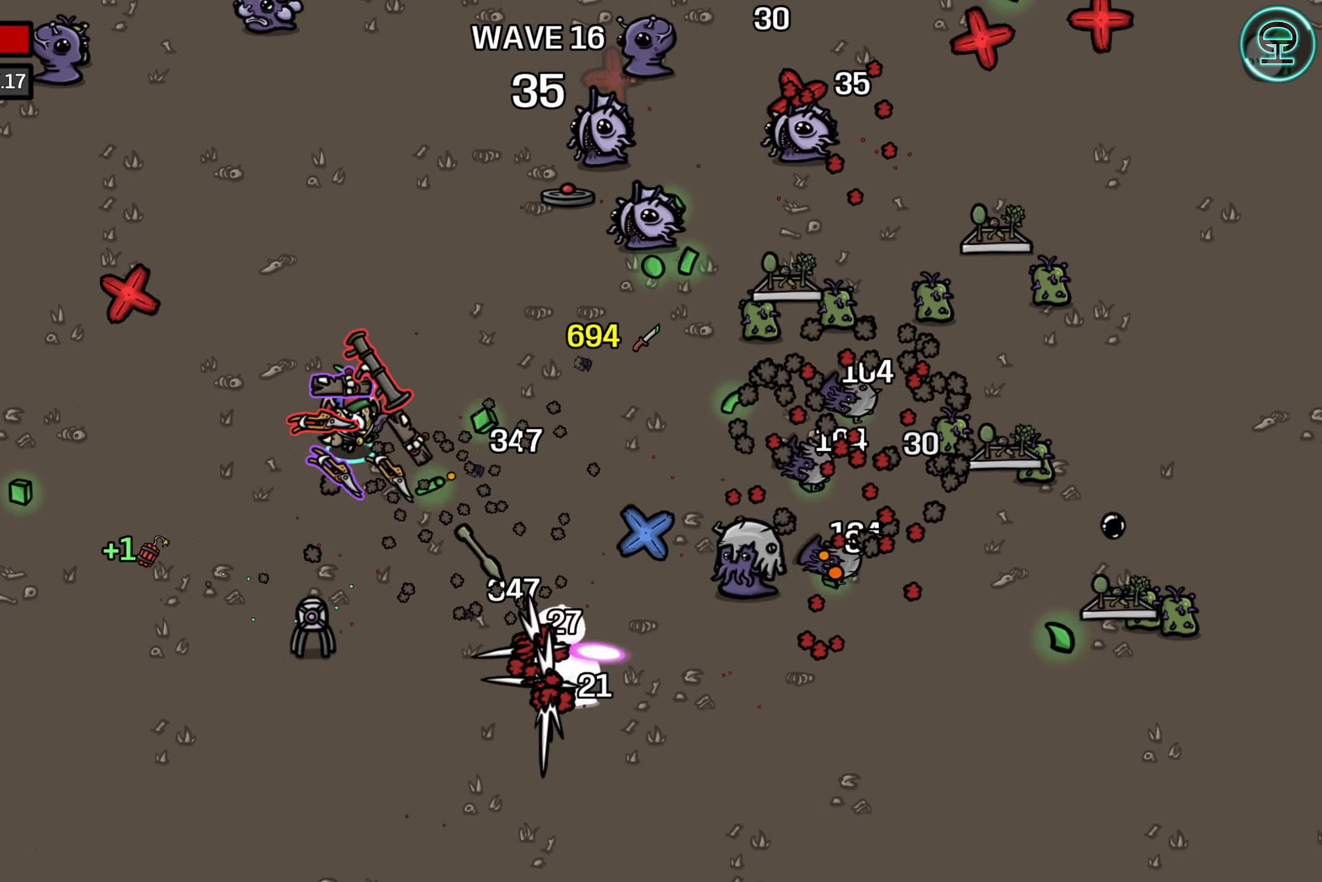
{"buttons": [], "left_stick": "up-left", "events": [[316, "left_stick", "center"], [500, "left_stick", "up-left"]]}
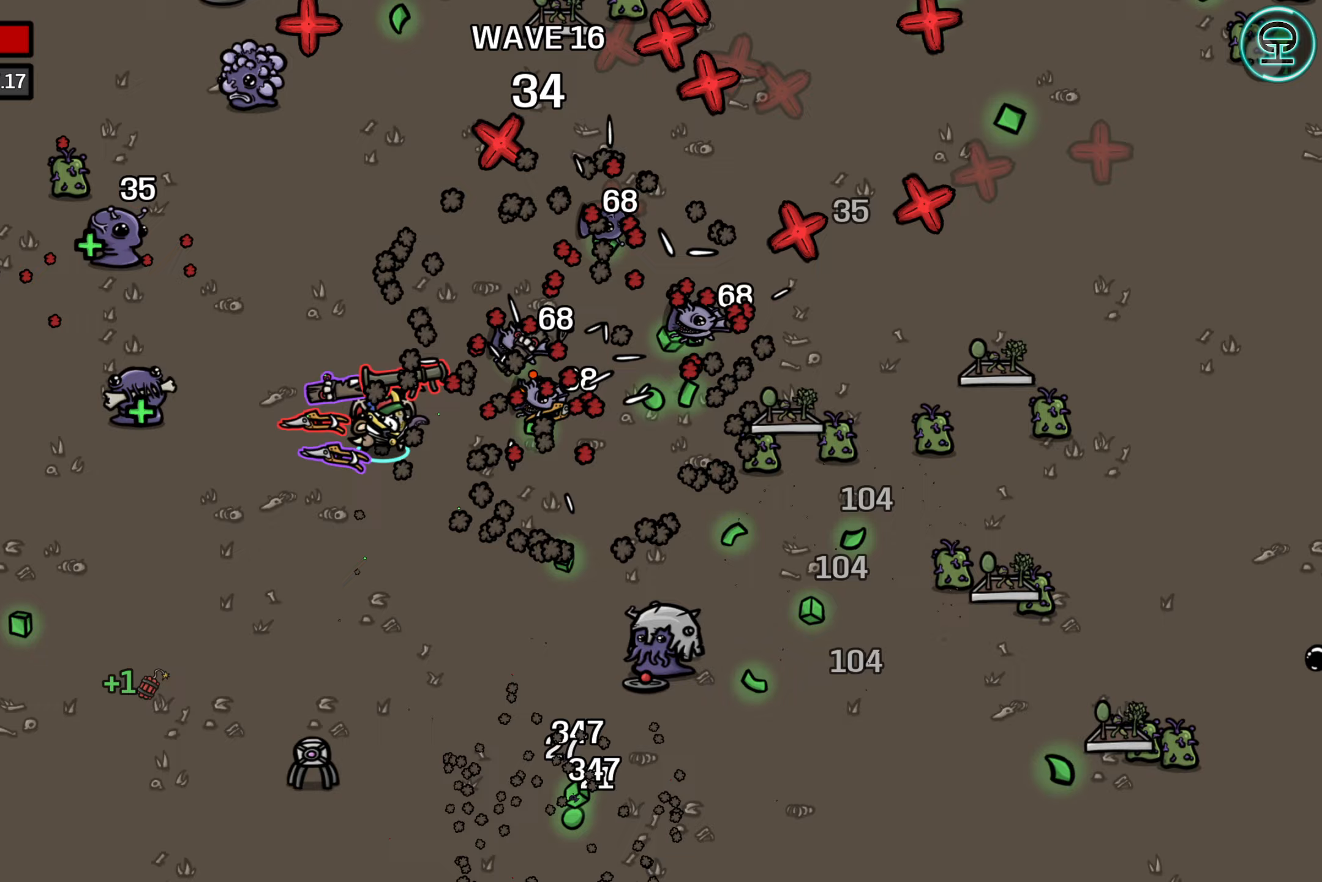
{"buttons": [], "left_stick": "down", "events": [[167, "left_stick", "up"], [300, "left_stick", "right"], [400, "left_stick", "down"]]}
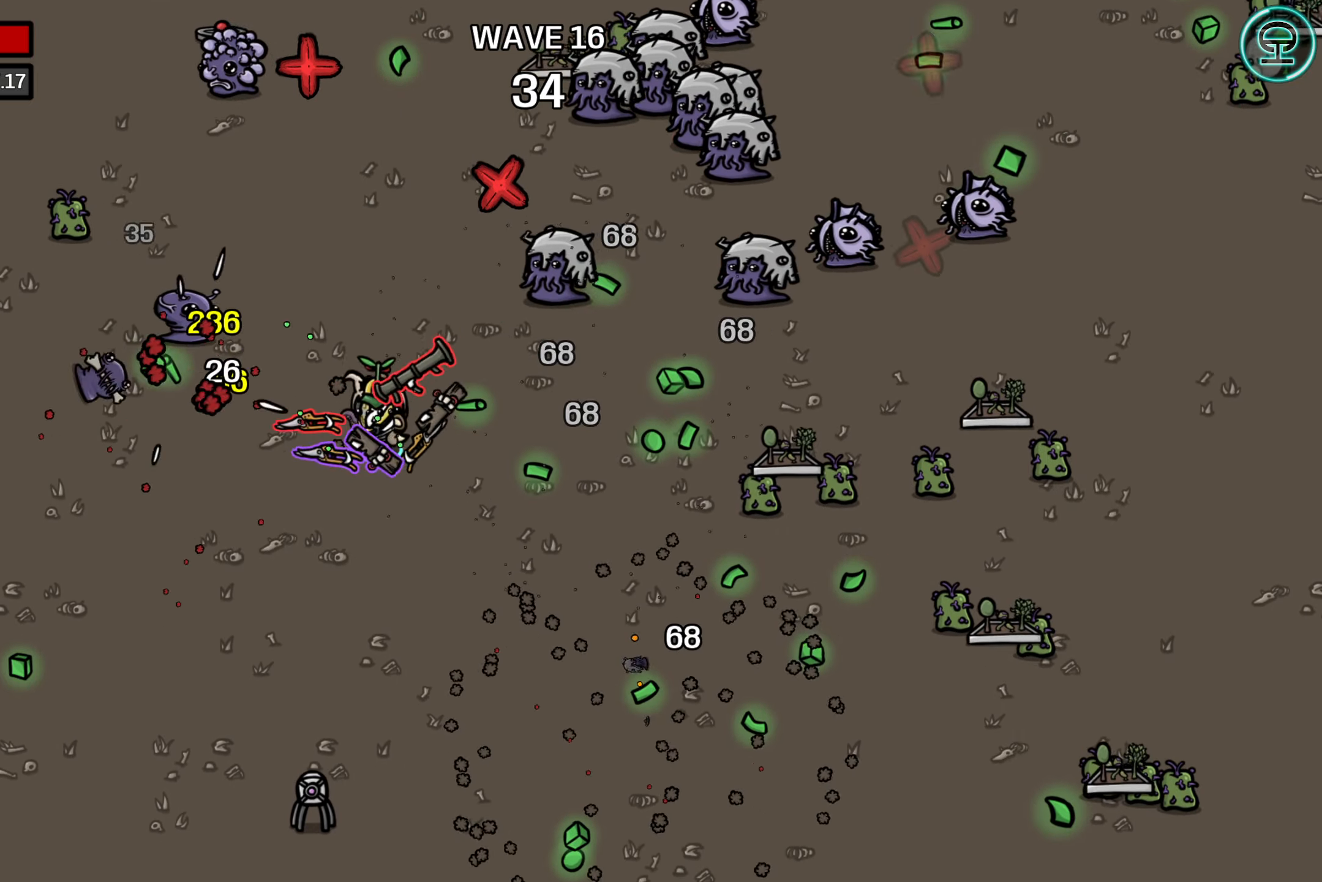
{"buttons": [], "left_stick": "right", "events": [[183, "left_stick", "right"]]}
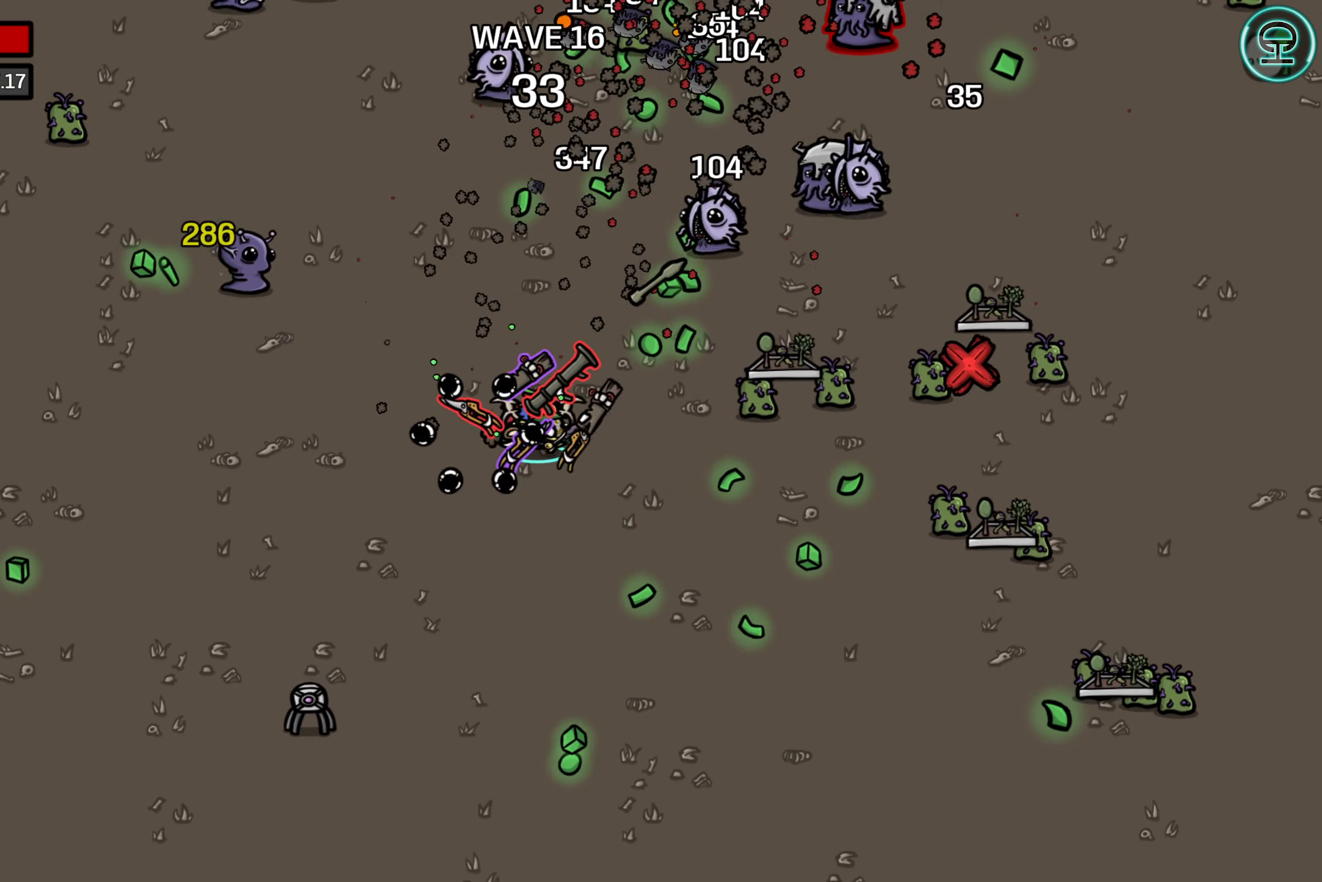
{"buttons": [], "left_stick": "right", "events": [[50, "left_stick", "down-right"], [233, "left_stick", "center"], [450, "left_stick", "right"]]}
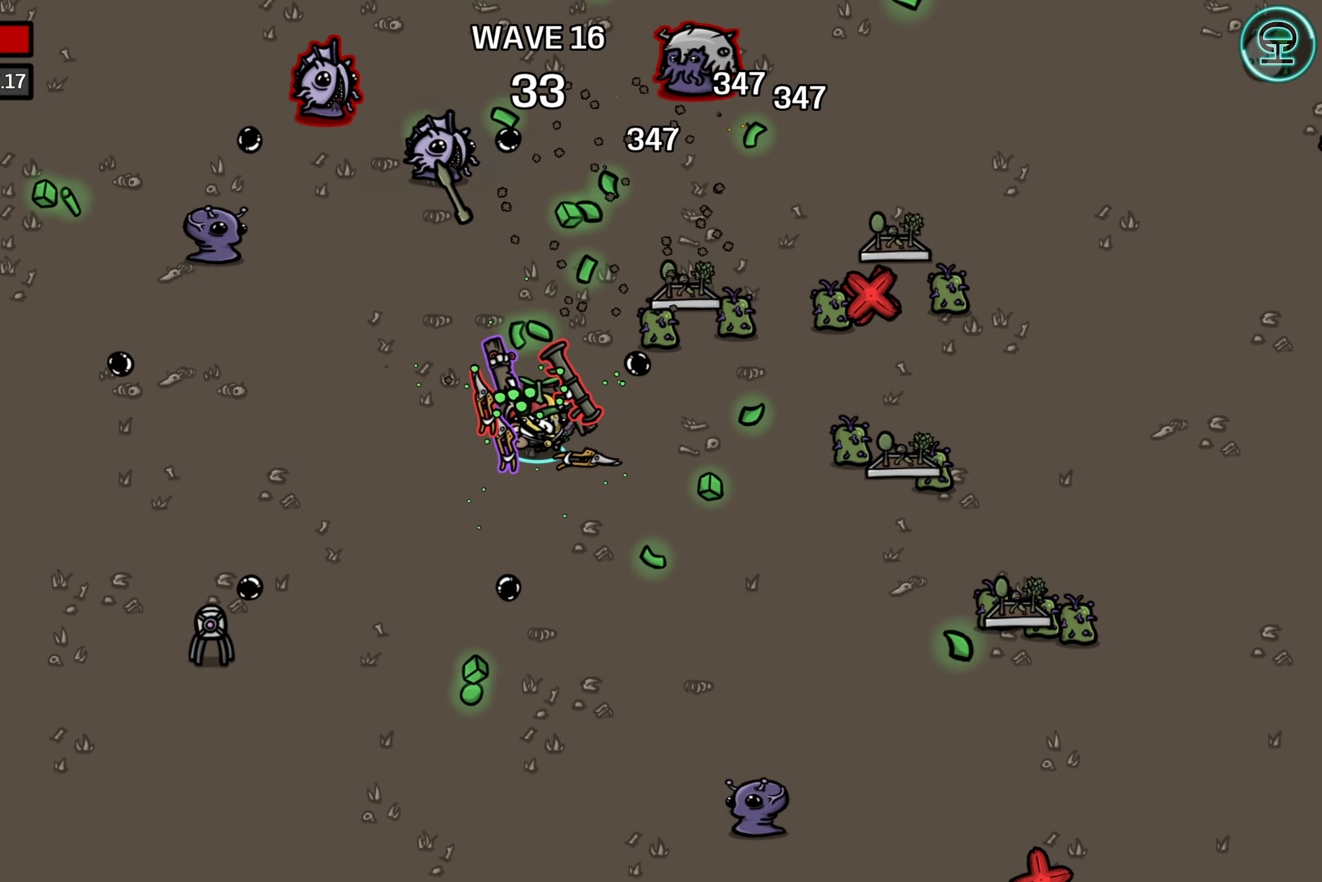
{"buttons": [], "left_stick": "center", "events": [[150, "left_stick", "center"]]}
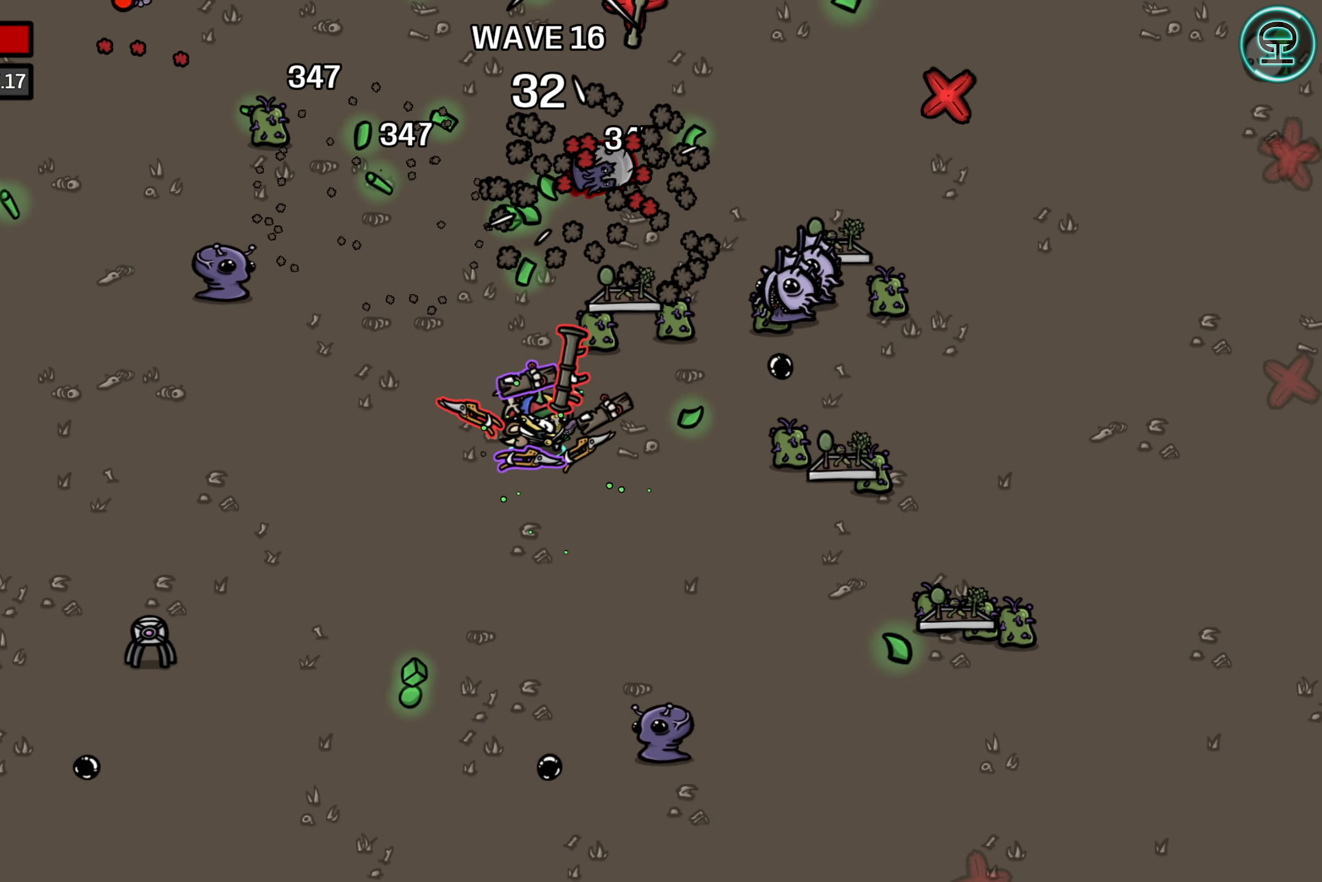
{"buttons": [], "left_stick": "center", "events": [[67, "left_stick", "up-right"], [267, "left_stick", "center"]]}
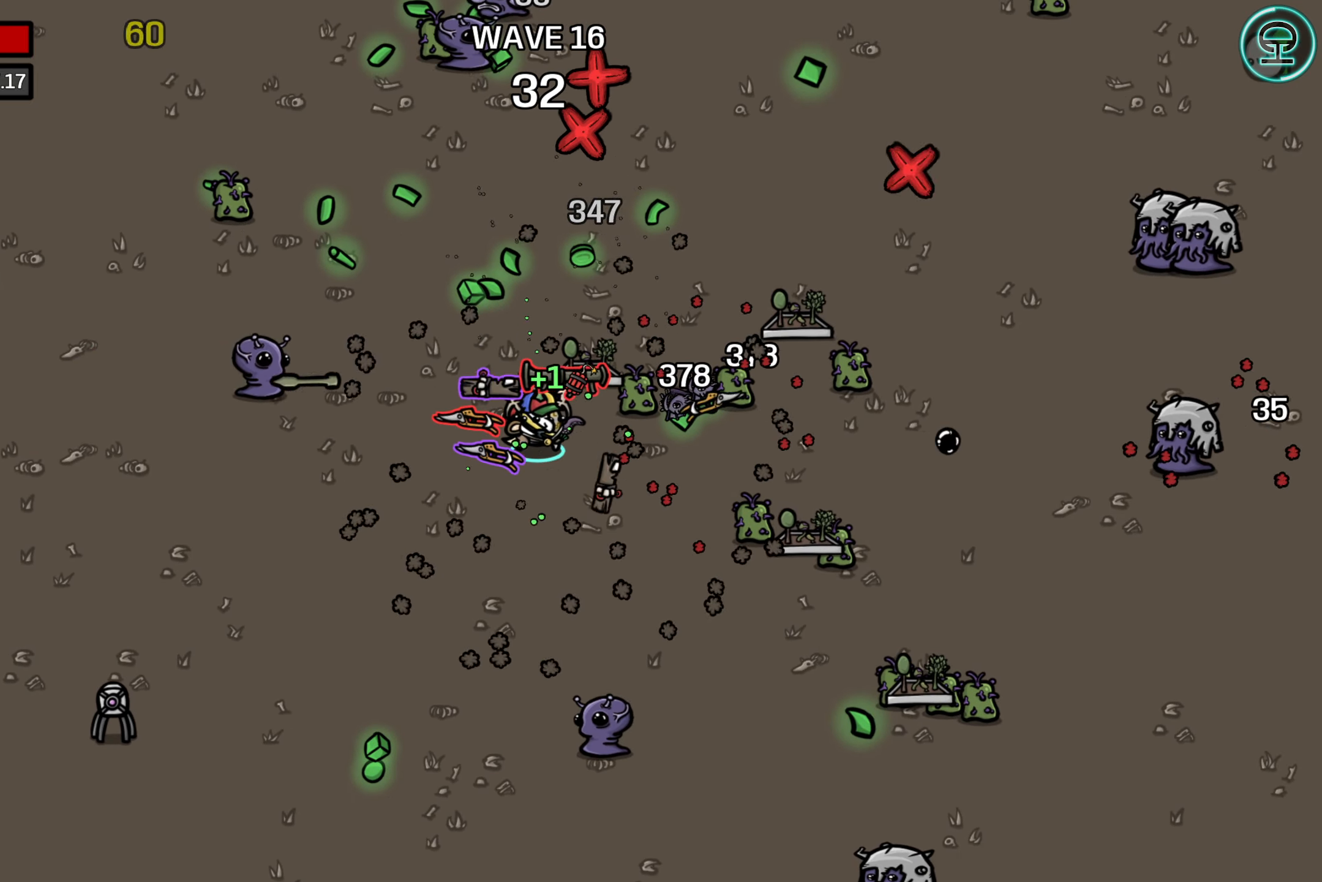
{"buttons": [], "left_stick": "center", "events": []}
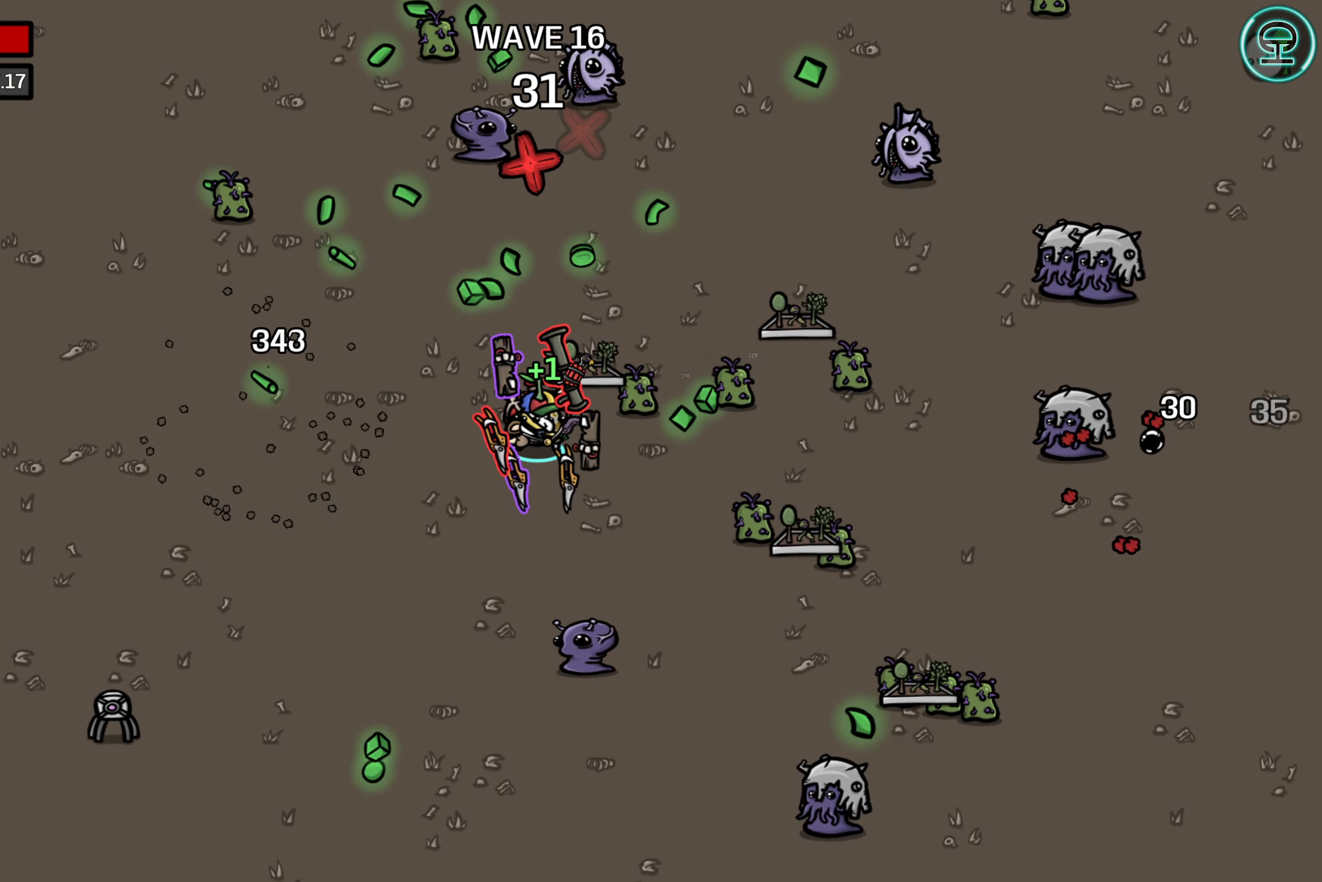
{"buttons": [], "left_stick": "center", "events": []}
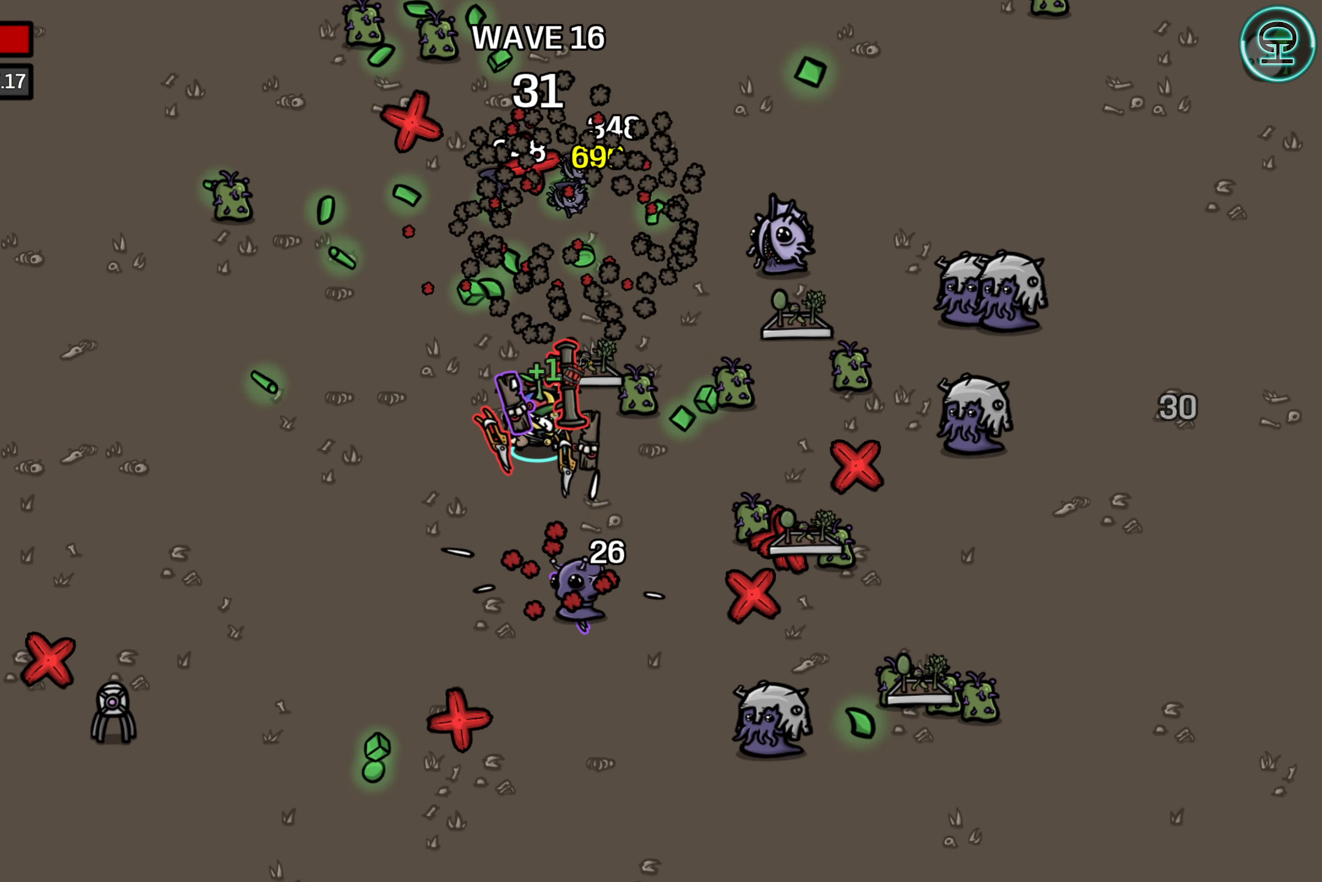
{"buttons": [], "left_stick": "center", "events": []}
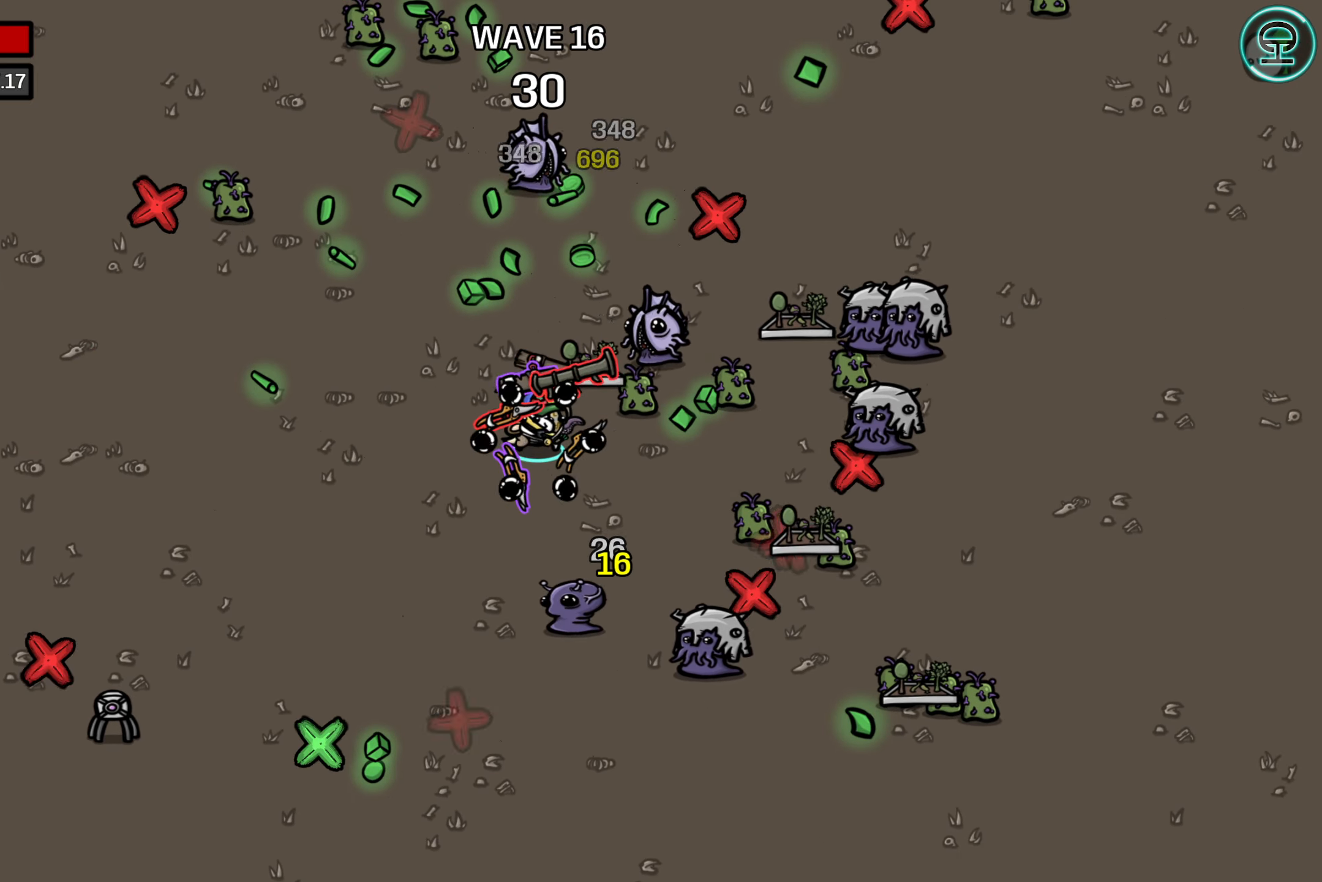
{"buttons": [], "left_stick": "center", "events": [[67, "left_stick", "up-left"], [200, "left_stick", "center"]]}
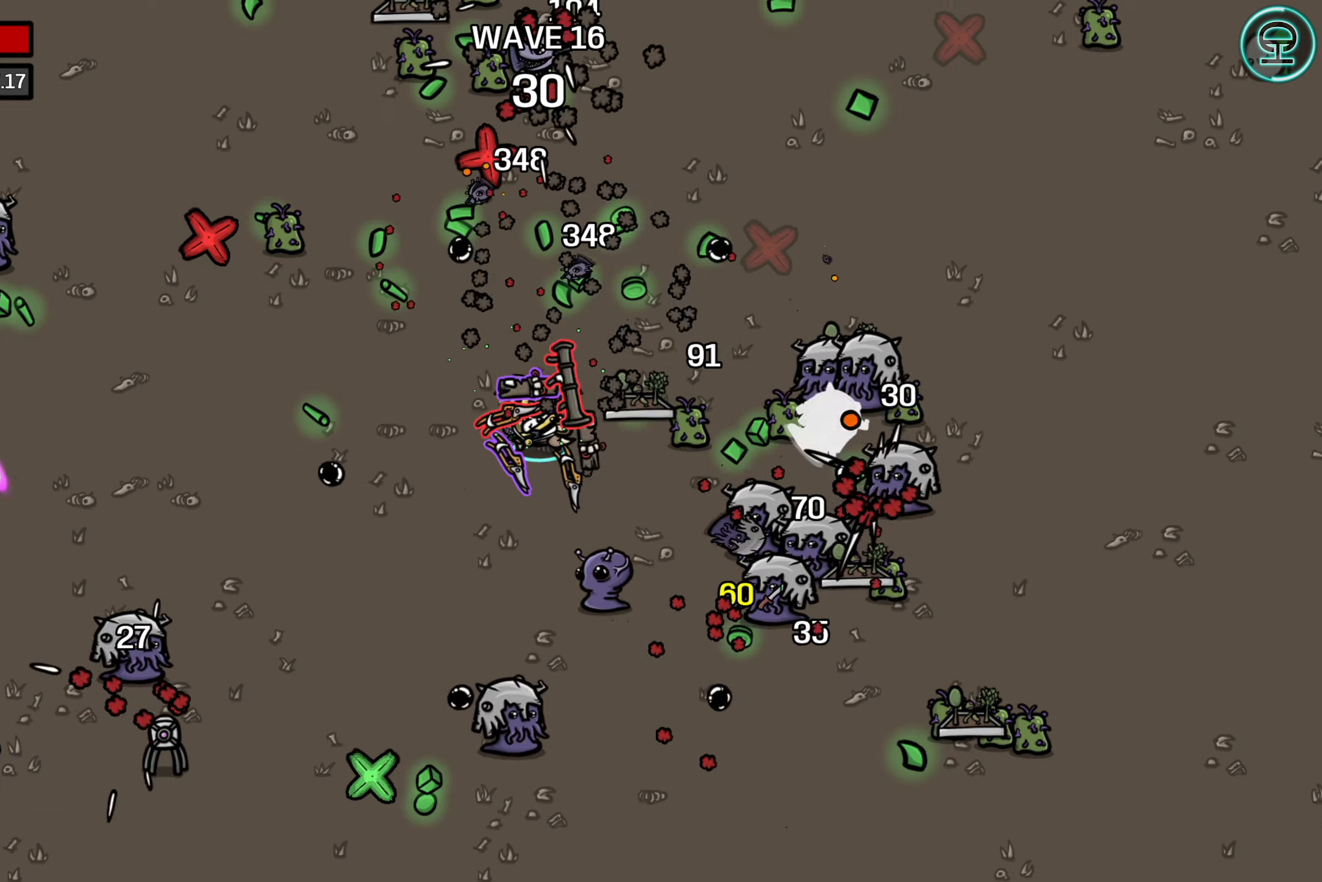
{"buttons": [], "left_stick": "center", "events": [[50, "left_stick", "left"], [167, "left_stick", "center"]]}
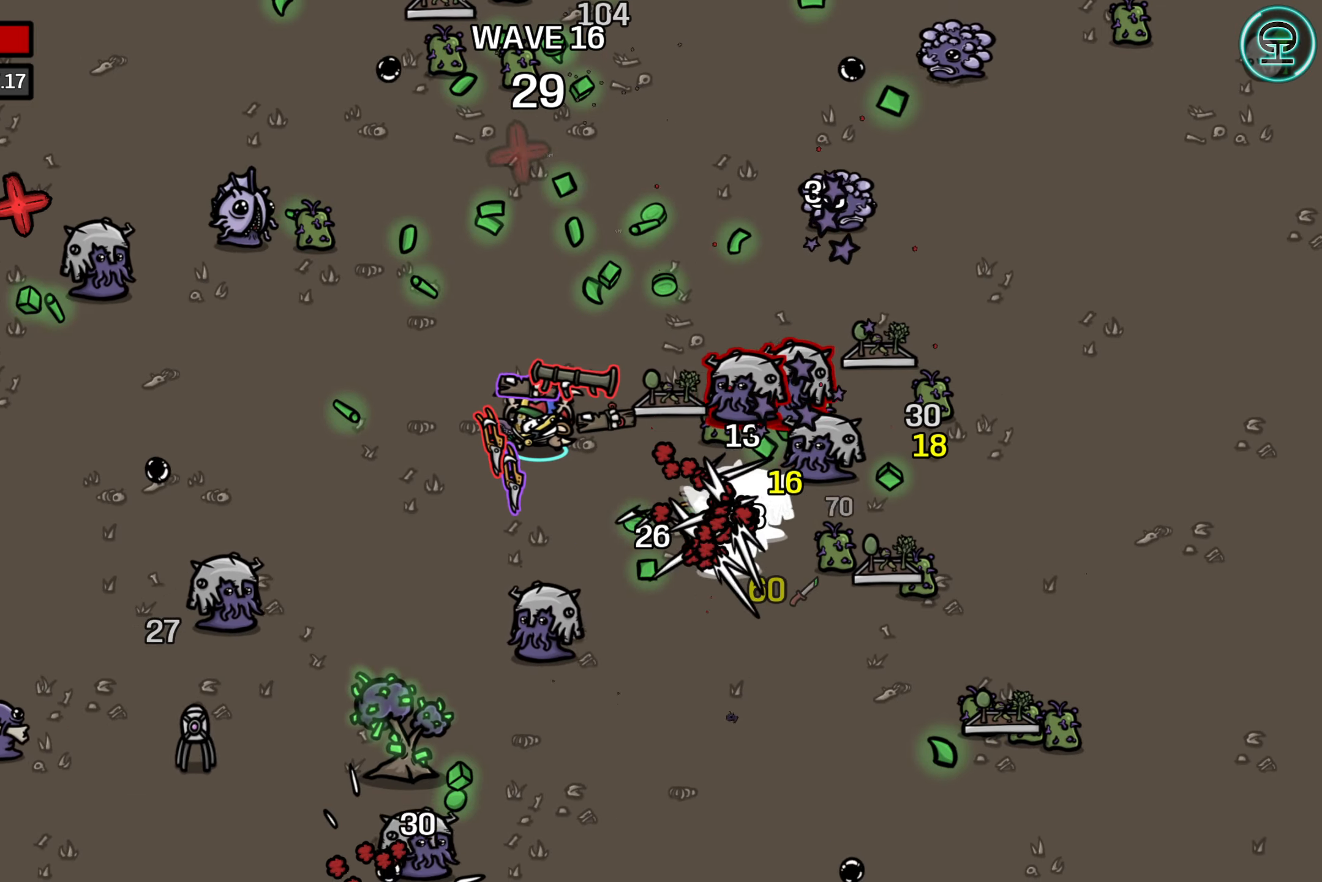
{"buttons": [], "left_stick": "up-right", "events": [[17, "left_stick", "up"], [67, "left_stick", "up-left"], [184, "left_stick", "center"], [317, "left_stick", "up"], [400, "left_stick", "up-right"]]}
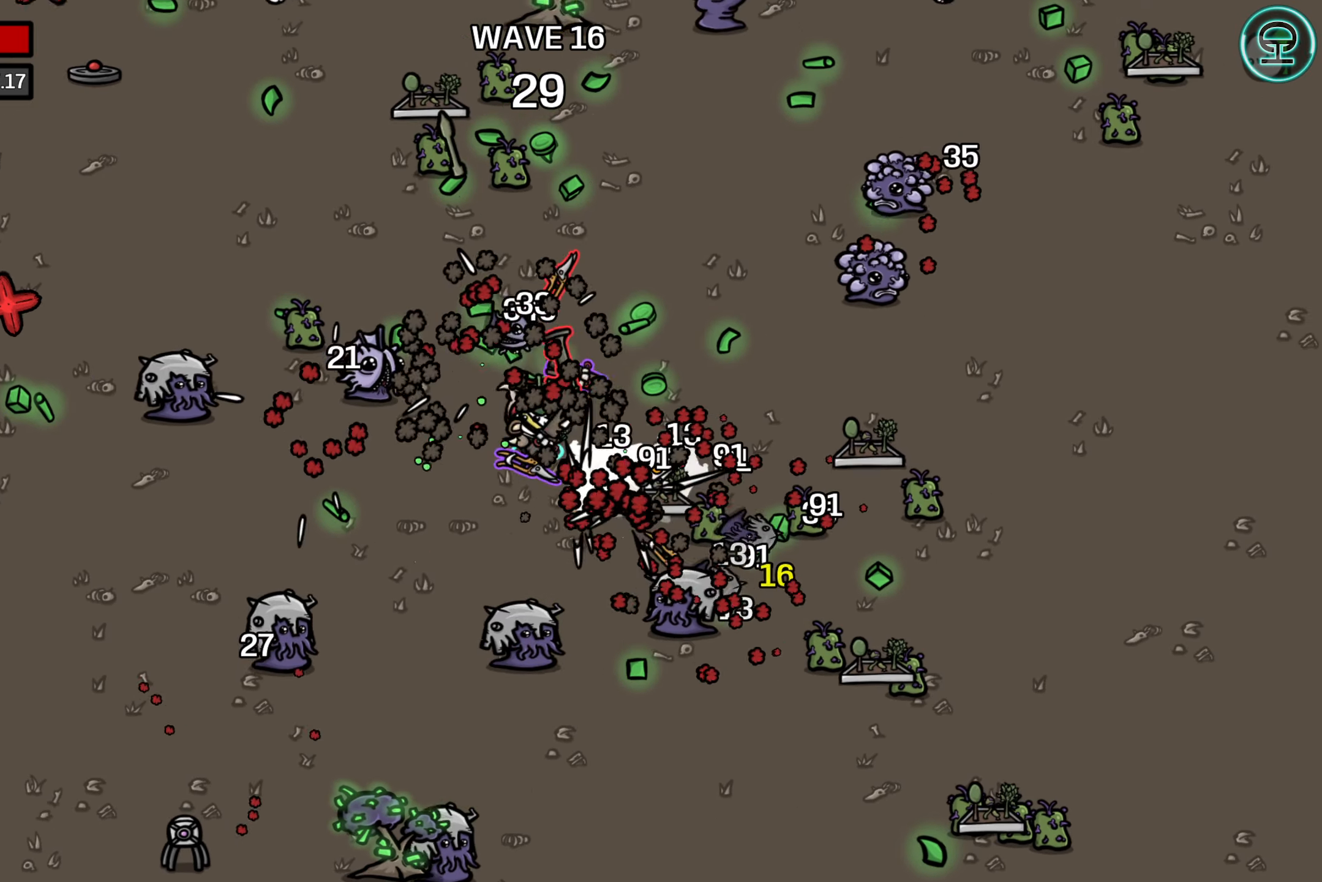
{"buttons": [], "left_stick": "center", "events": [[184, "left_stick", "up"], [284, "left_stick", "up-left"], [434, "left_stick", "center"]]}
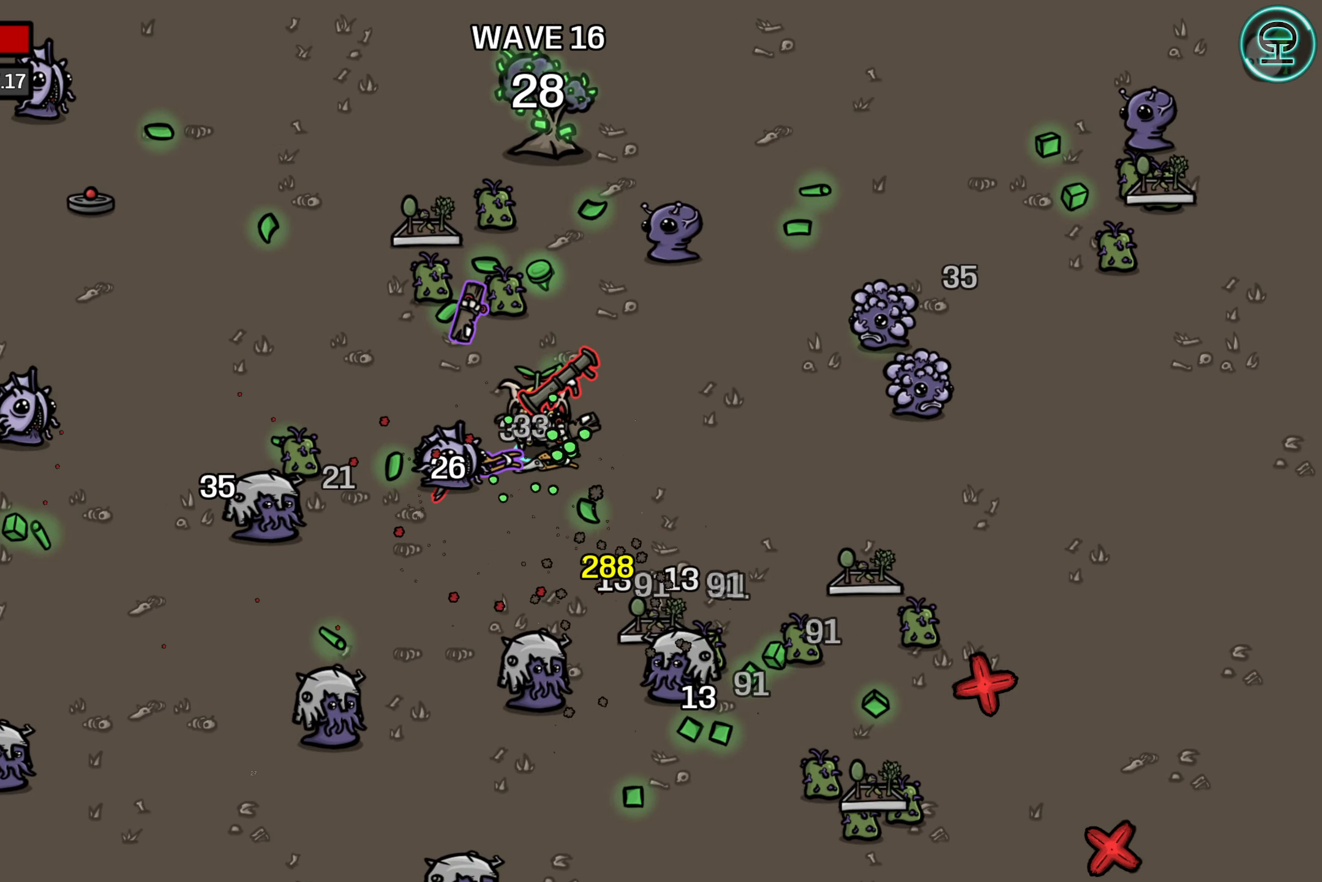
{"buttons": [], "left_stick": "up", "events": [[417, "left_stick", "up"]]}
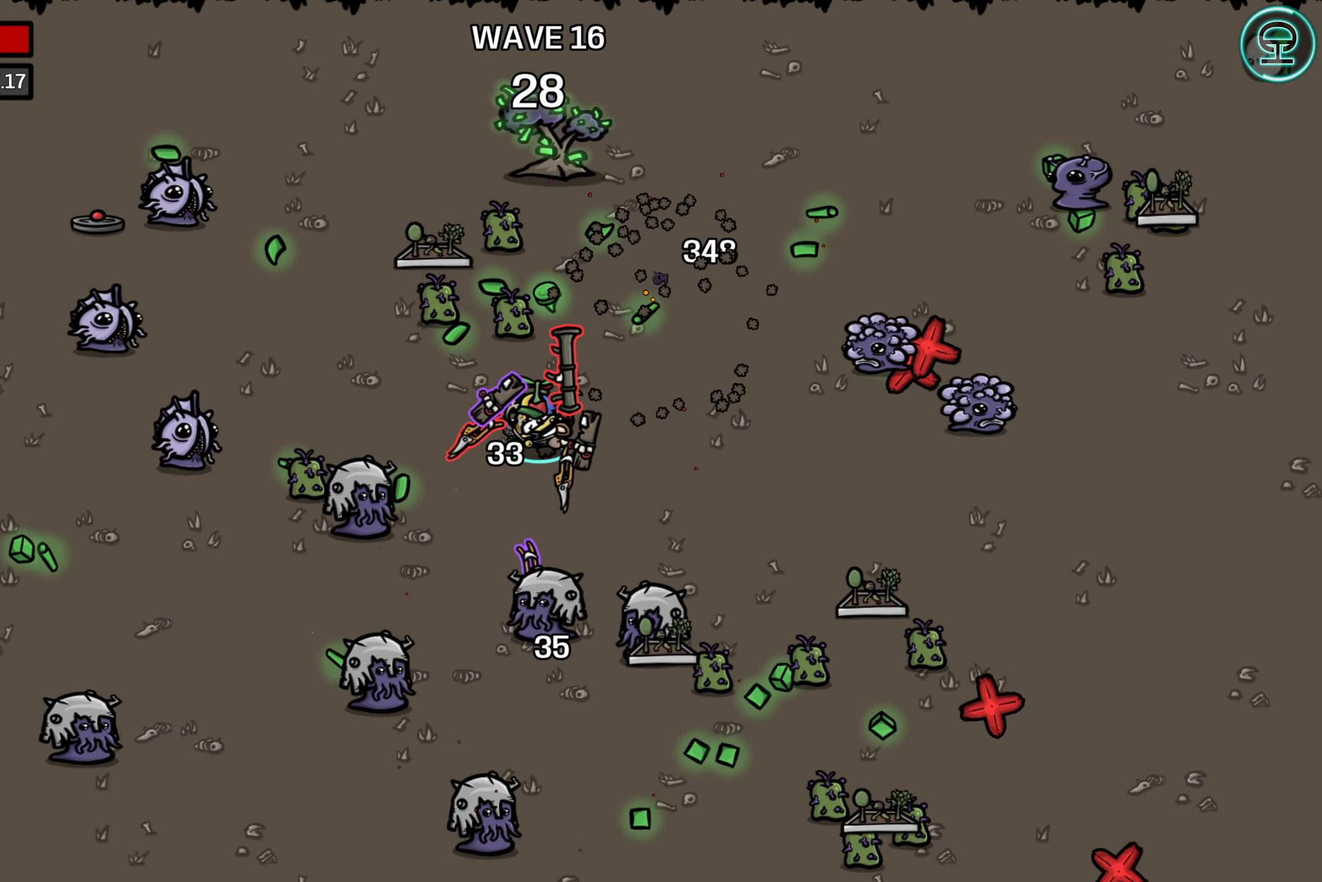
{"buttons": [], "left_stick": "center", "events": [[217, "left_stick", "center"]]}
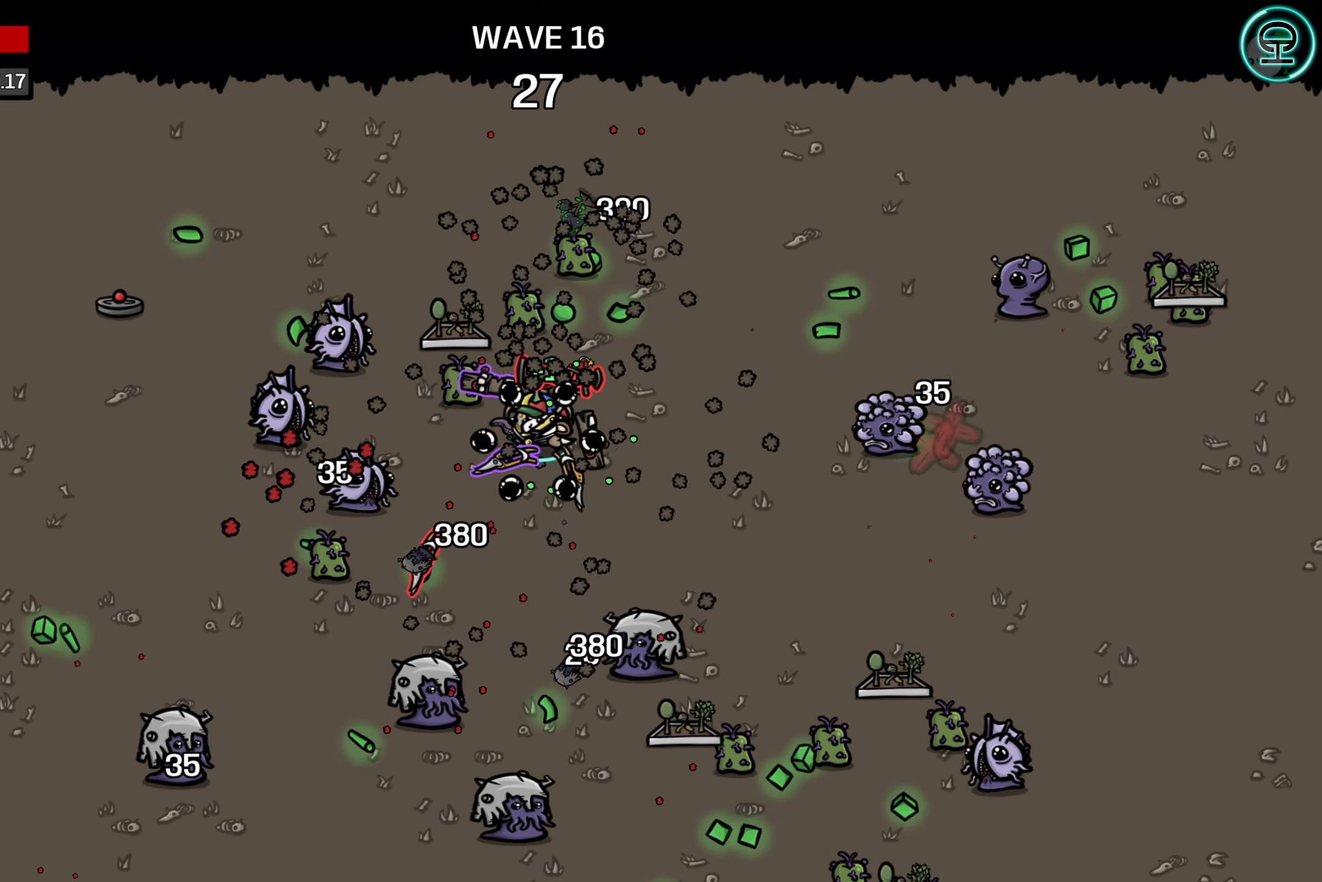
{"buttons": [], "left_stick": "down-right", "events": [[117, "left_stick", "right"], [334, "left_stick", "down-right"]]}
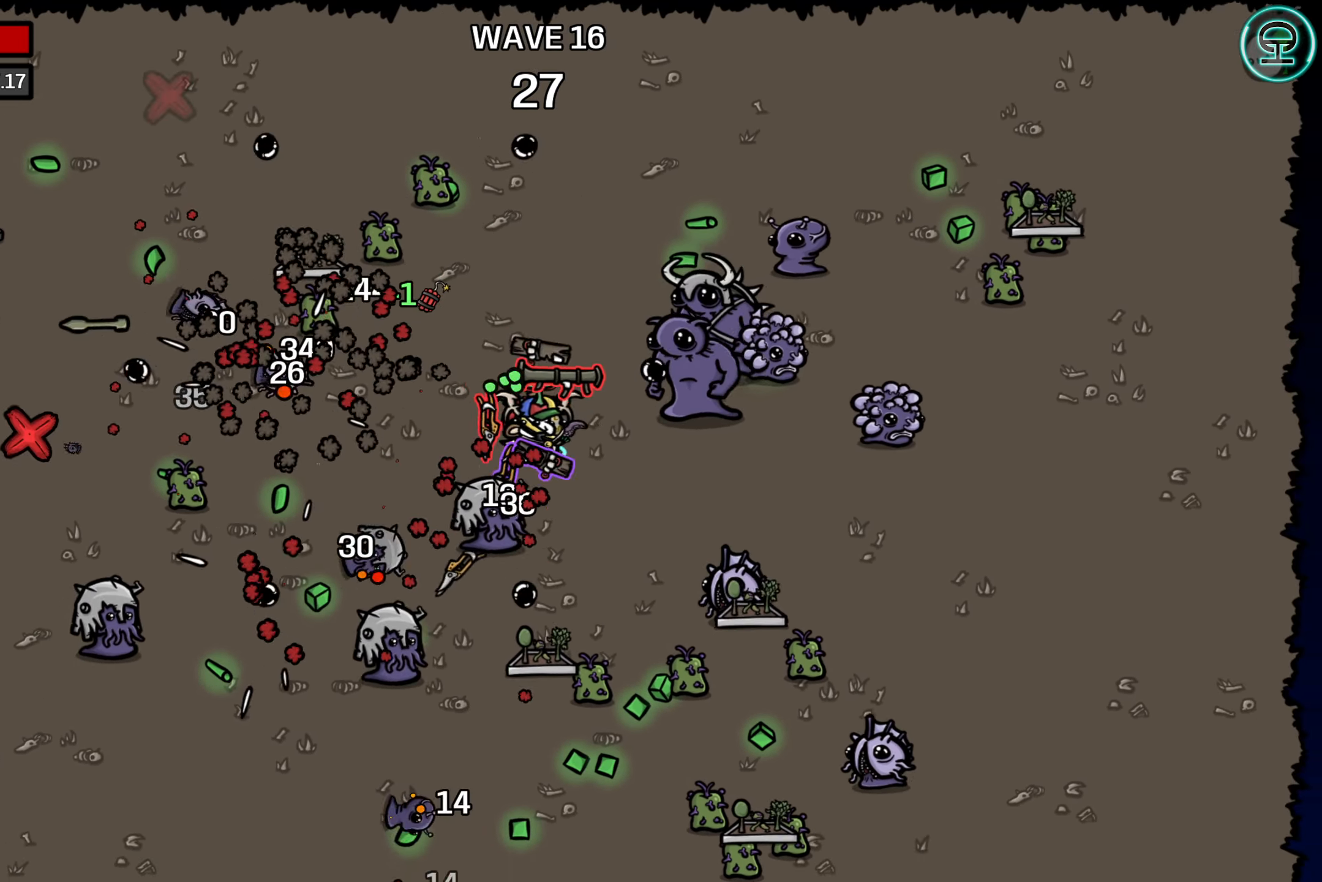
{"buttons": [], "left_stick": "down-right", "events": [[17, "left_stick", "down"], [484, "left_stick", "down-right"]]}
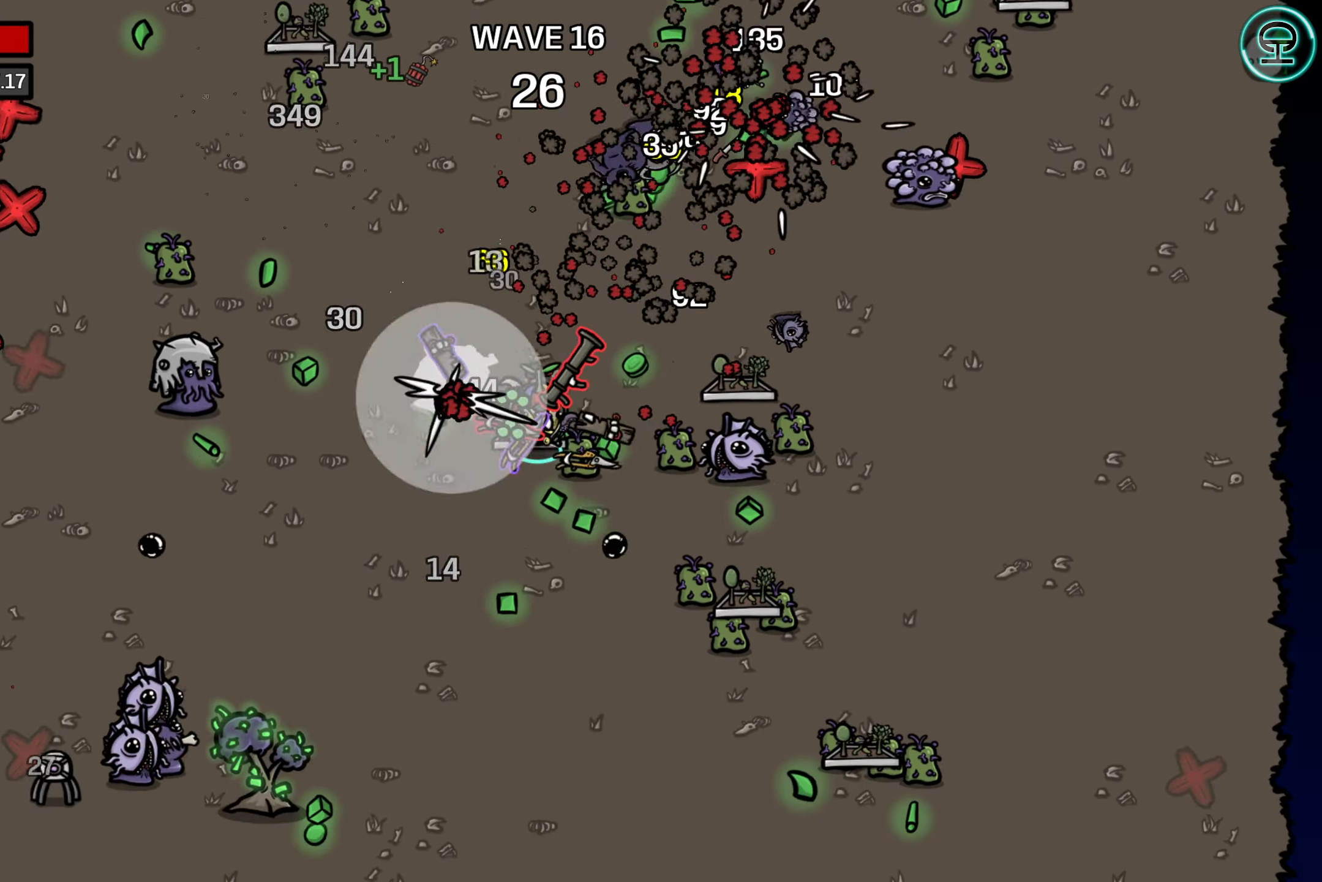
{"buttons": [], "left_stick": "center", "events": [[167, "left_stick", "down"], [450, "left_stick", "center"]]}
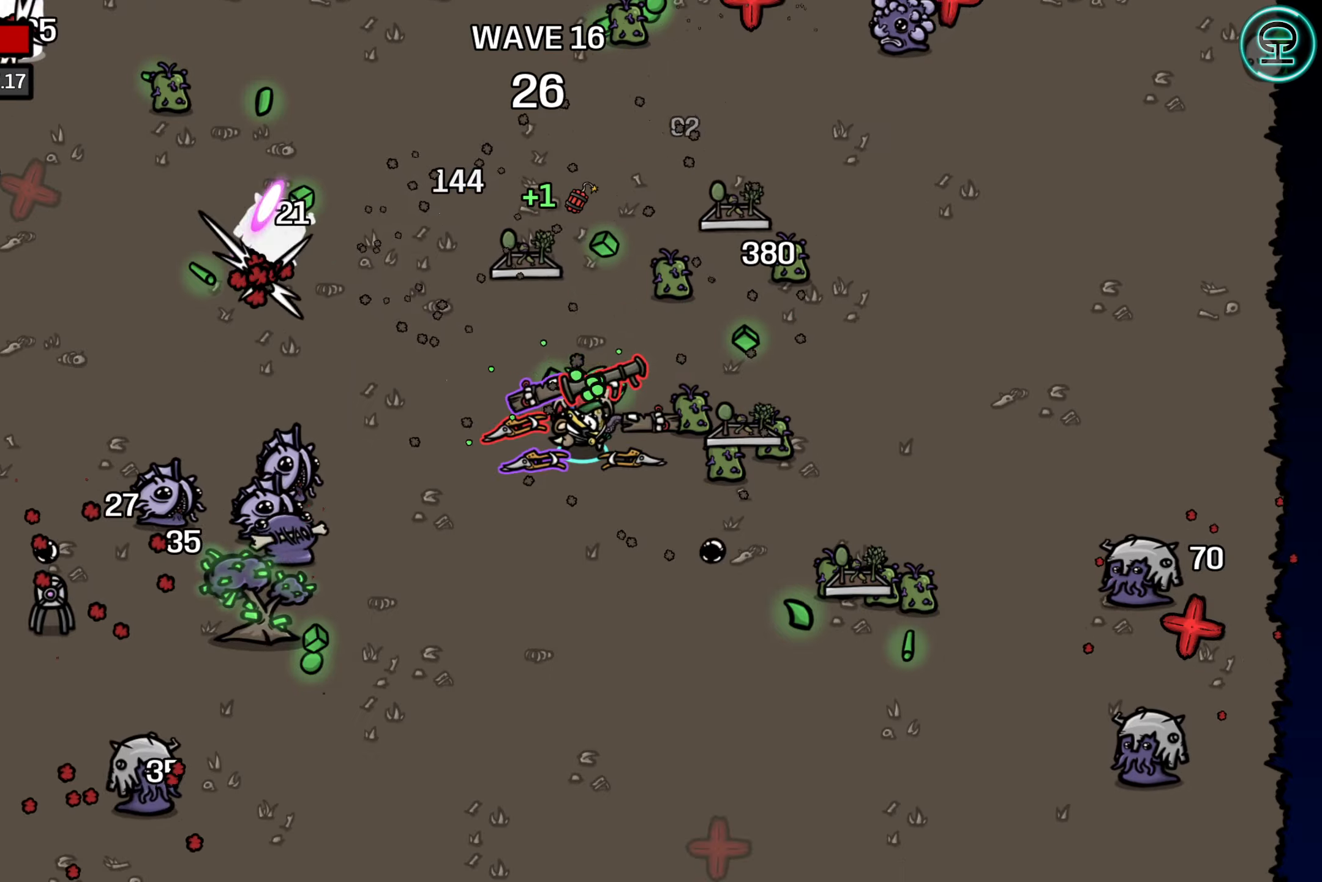
{"buttons": [], "left_stick": "center", "events": [[183, "left_stick", "up"], [383, "left_stick", "center"]]}
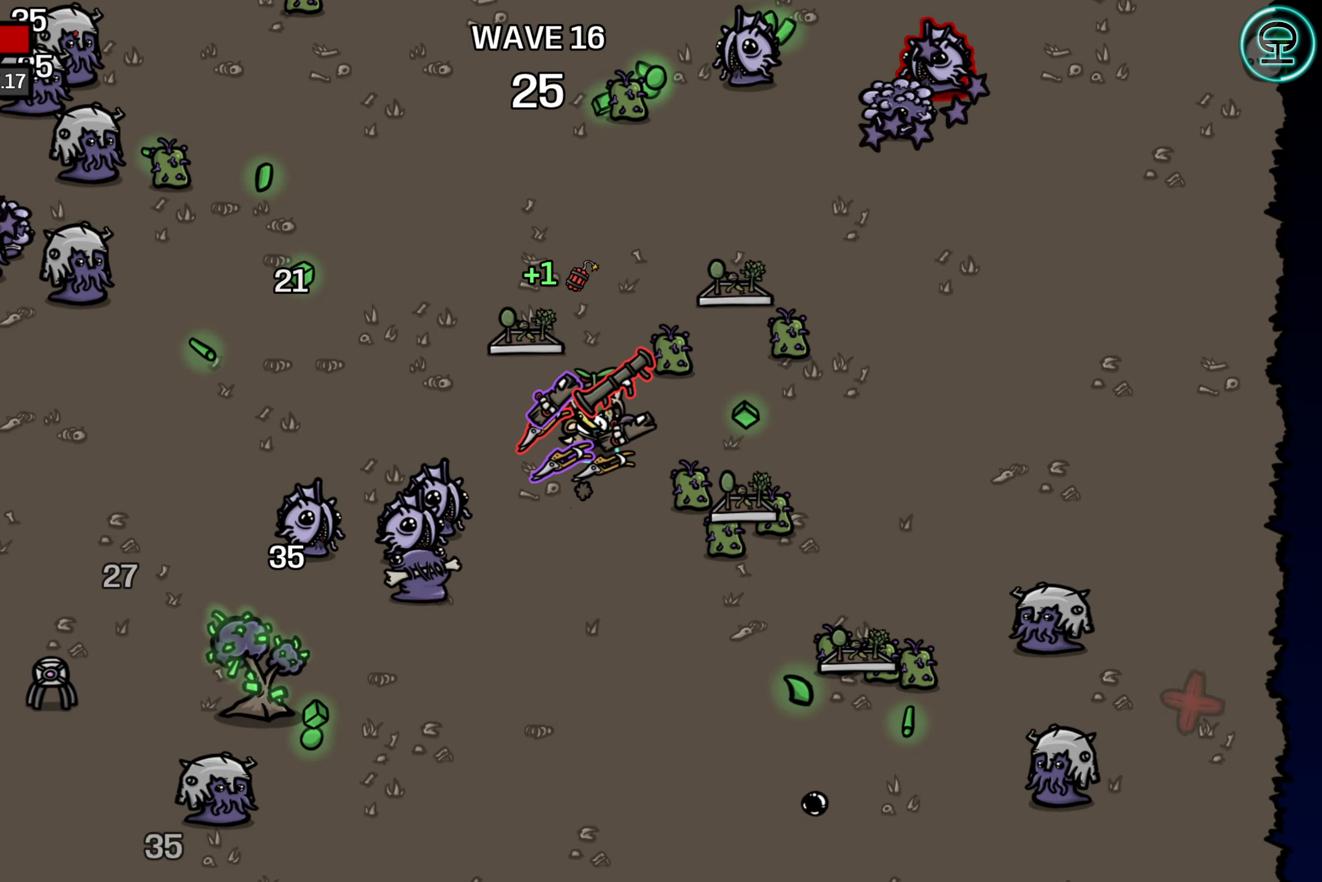
{"buttons": [], "left_stick": "up-right", "events": [[300, "left_stick", "up-right"]]}
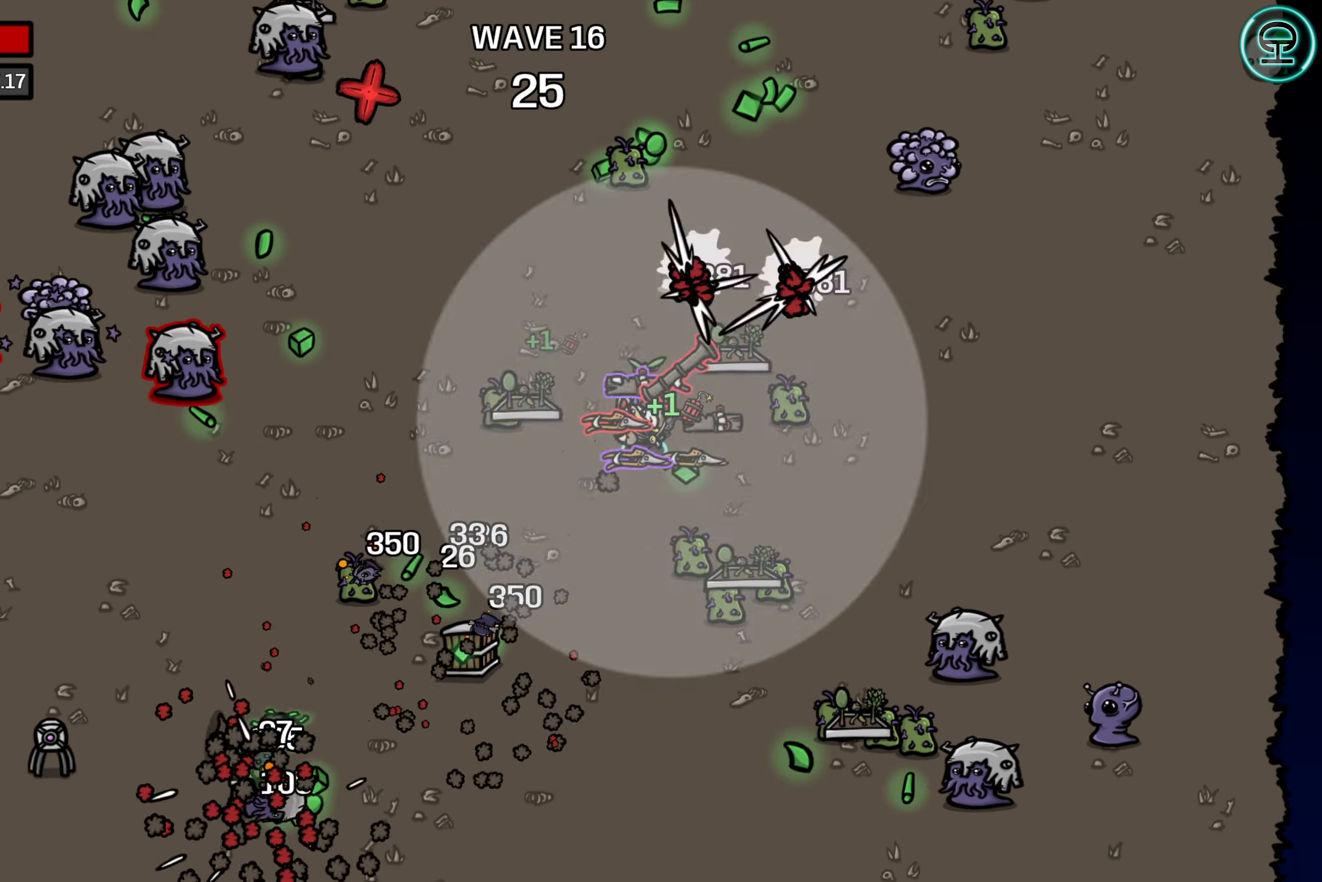
{"buttons": [], "left_stick": "center", "events": [[83, "left_stick", "right"], [200, "left_stick", "center"], [300, "left_stick", "down-right"], [400, "left_stick", "center"]]}
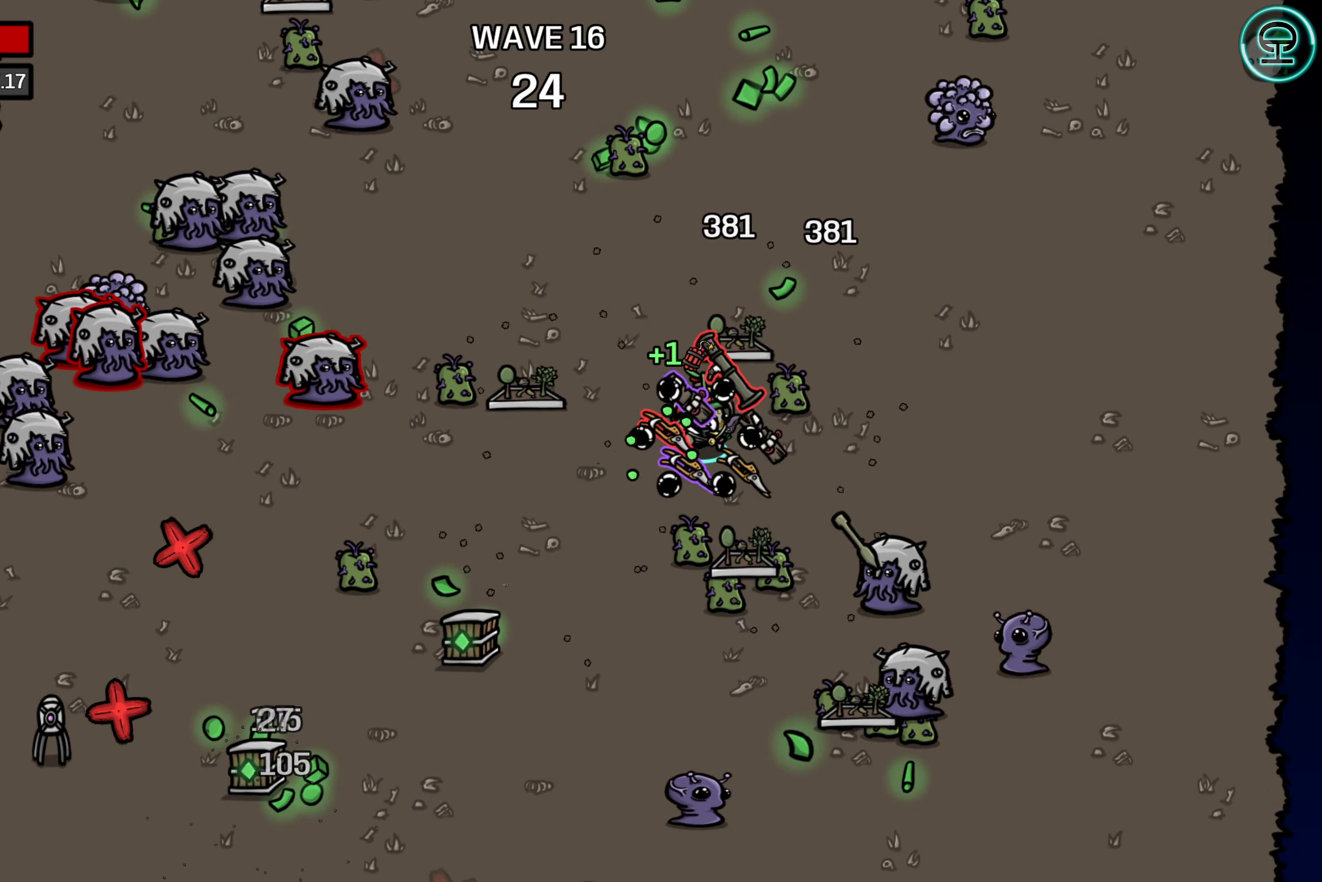
{"buttons": [], "left_stick": "right", "events": [[383, "left_stick", "right"]]}
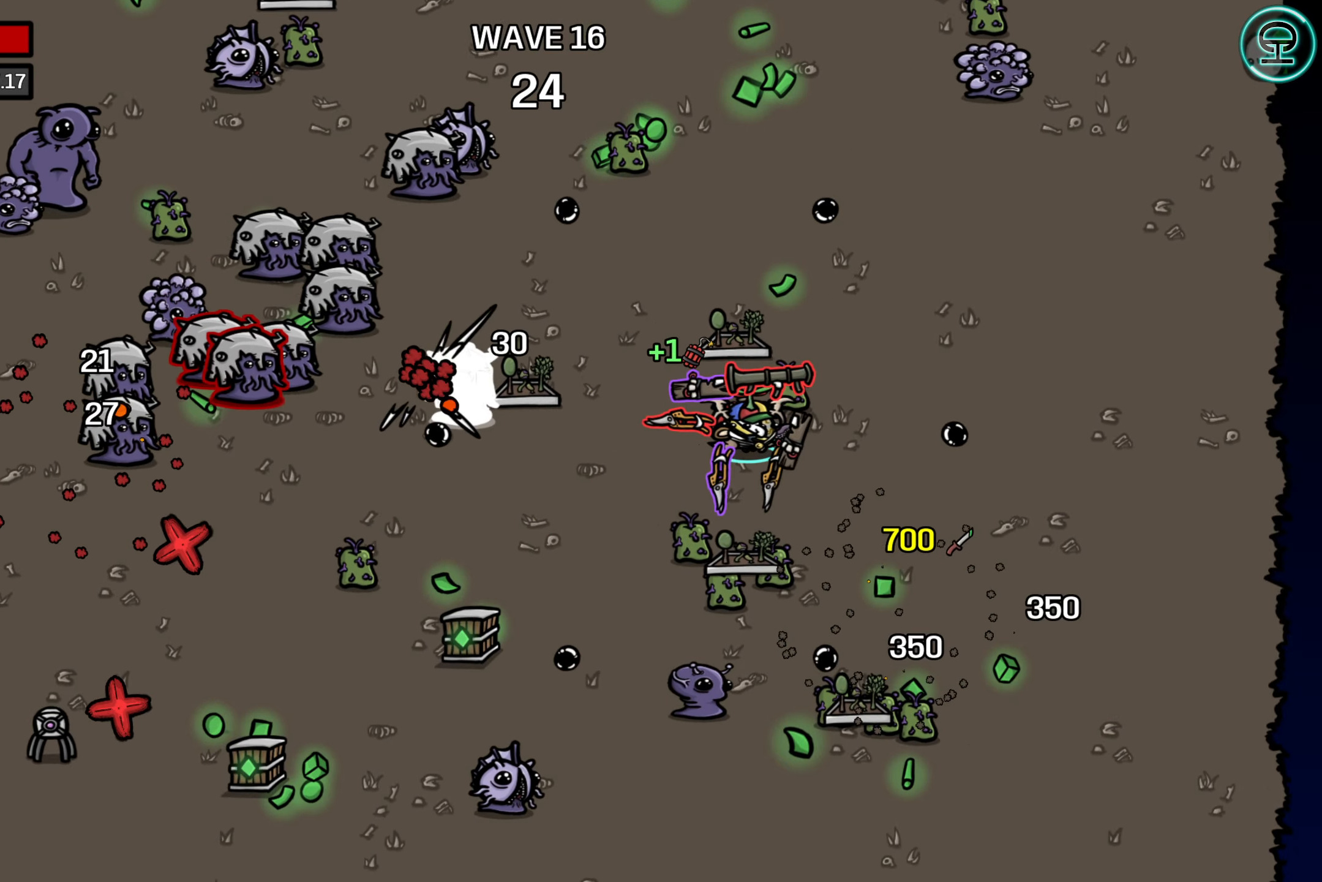
{"buttons": [], "left_stick": "center", "events": [[33, "left_stick", "center"]]}
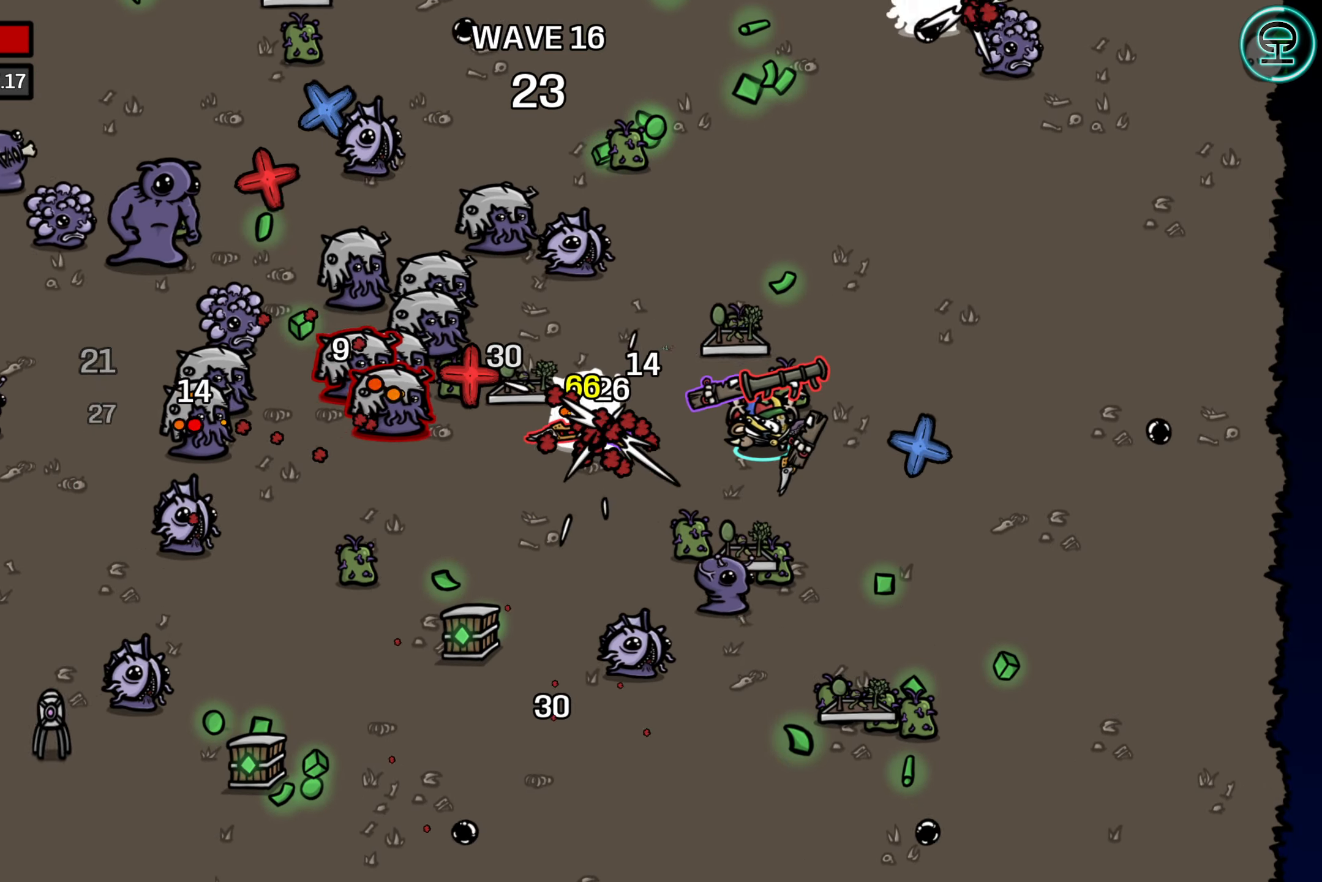
{"buttons": [], "left_stick": "right", "events": [[16, "left_stick", "up-right"], [233, "left_stick", "center"], [433, "left_stick", "right"]]}
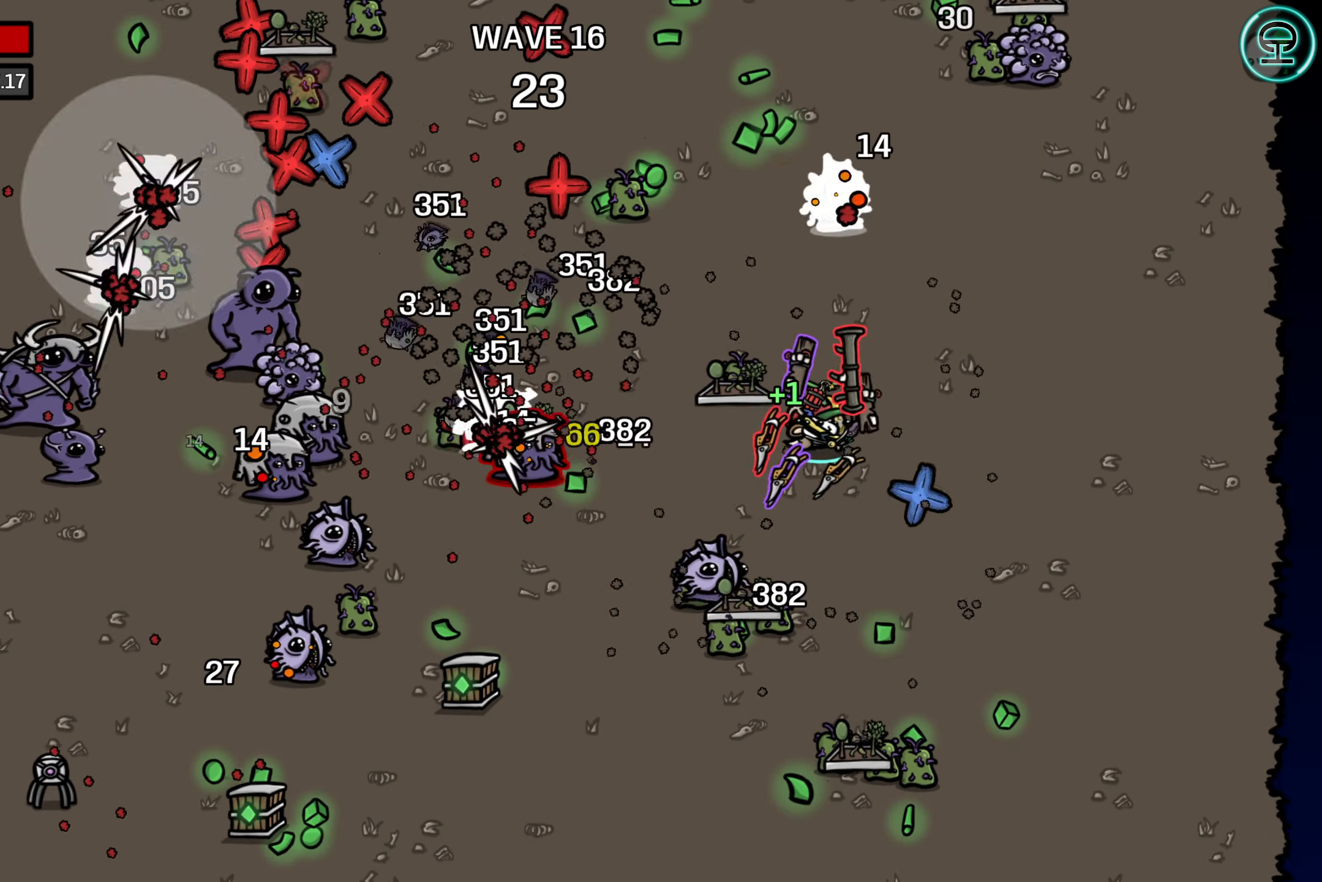
{"buttons": [], "left_stick": "down", "events": [[116, "left_stick", "center"], [250, "left_stick", "down-left"], [300, "left_stick", "down"]]}
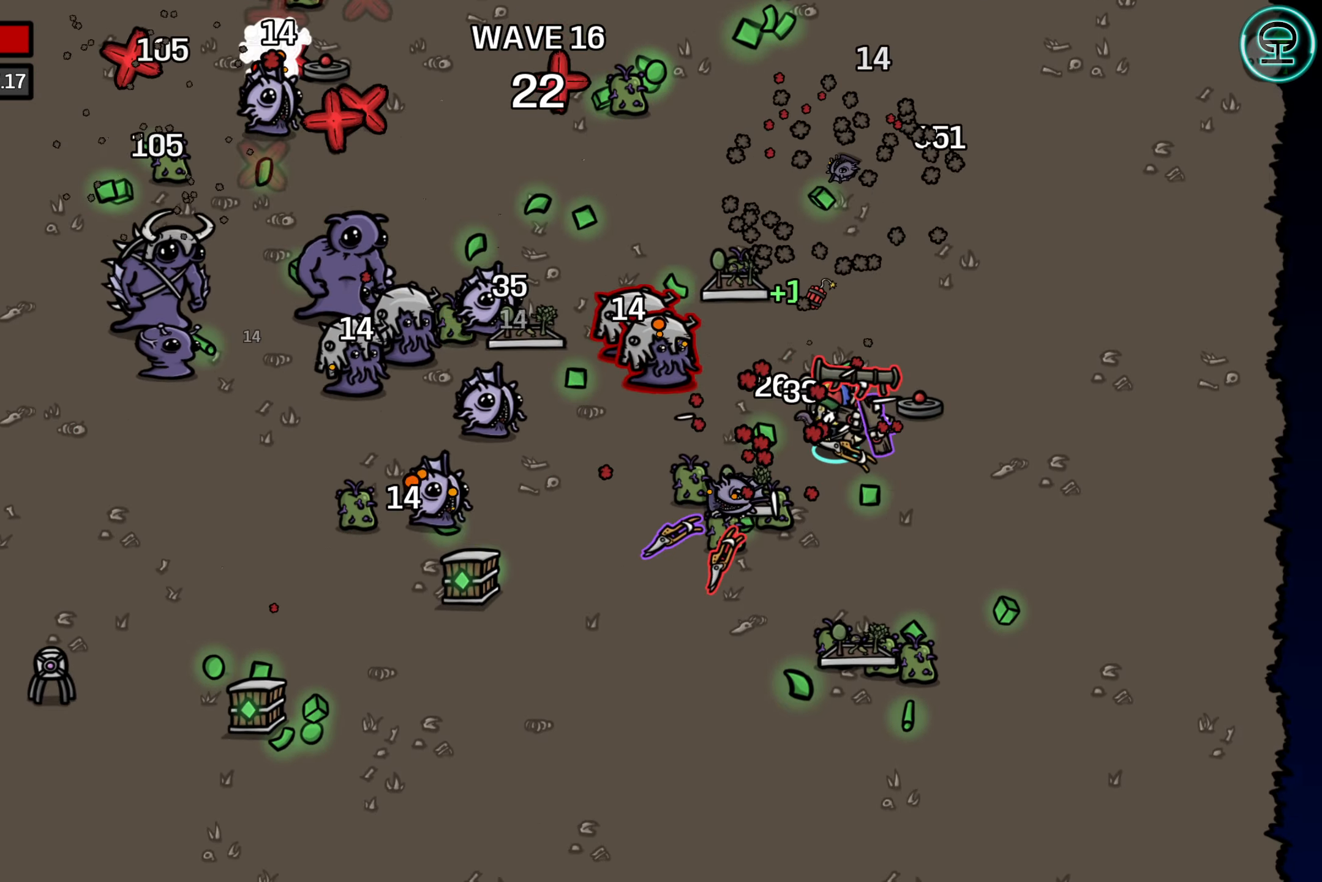
{"buttons": [], "left_stick": "down-left", "events": [[116, "left_stick", "down-left"], [233, "left_stick", "left"], [400, "left_stick", "down-left"]]}
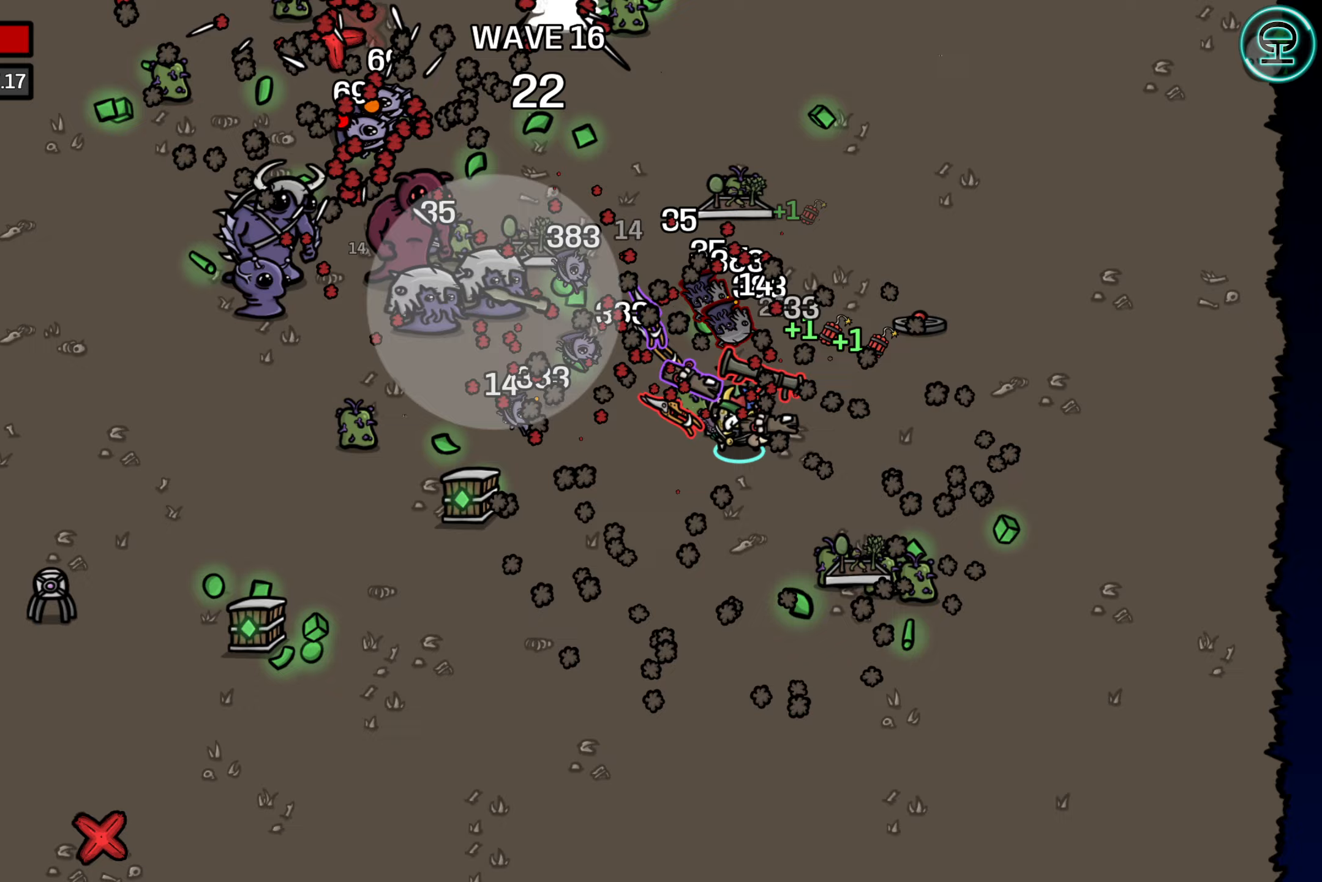
{"buttons": [], "left_stick": "center", "events": [[133, "left_stick", "center"], [250, "left_stick", "left"], [383, "left_stick", "center"]]}